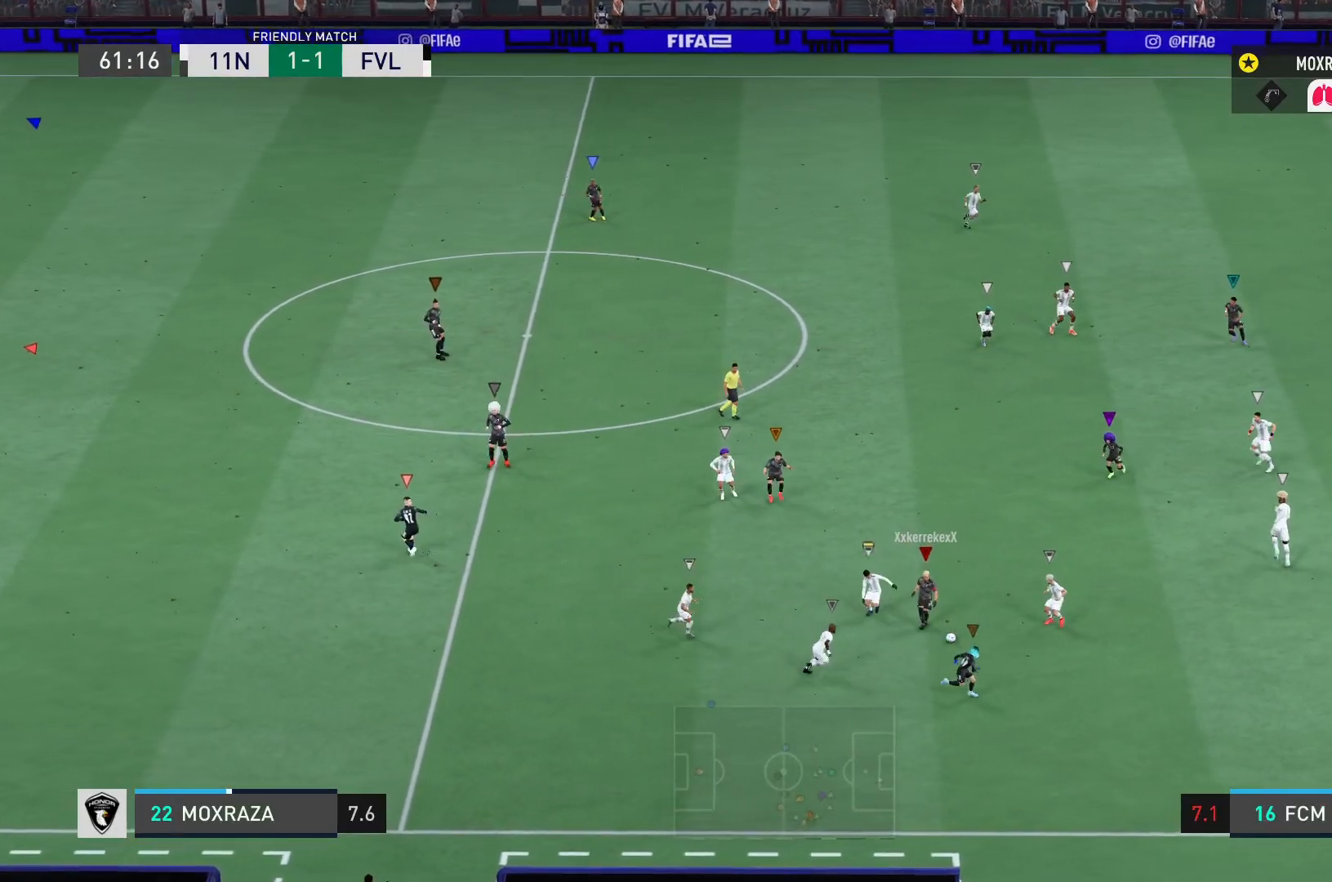
Gameplay with a controller (PlayStation layout); each line is a JSON object with the inputs held at the frame after it. "events" lists button and stick changes between this image and that frame as [ms after this image, input, new state], when the widget could be followed in between. Not read: L3 R3.
{"buttons": [], "left_stick": "up-left", "right_stick": "center", "events": []}
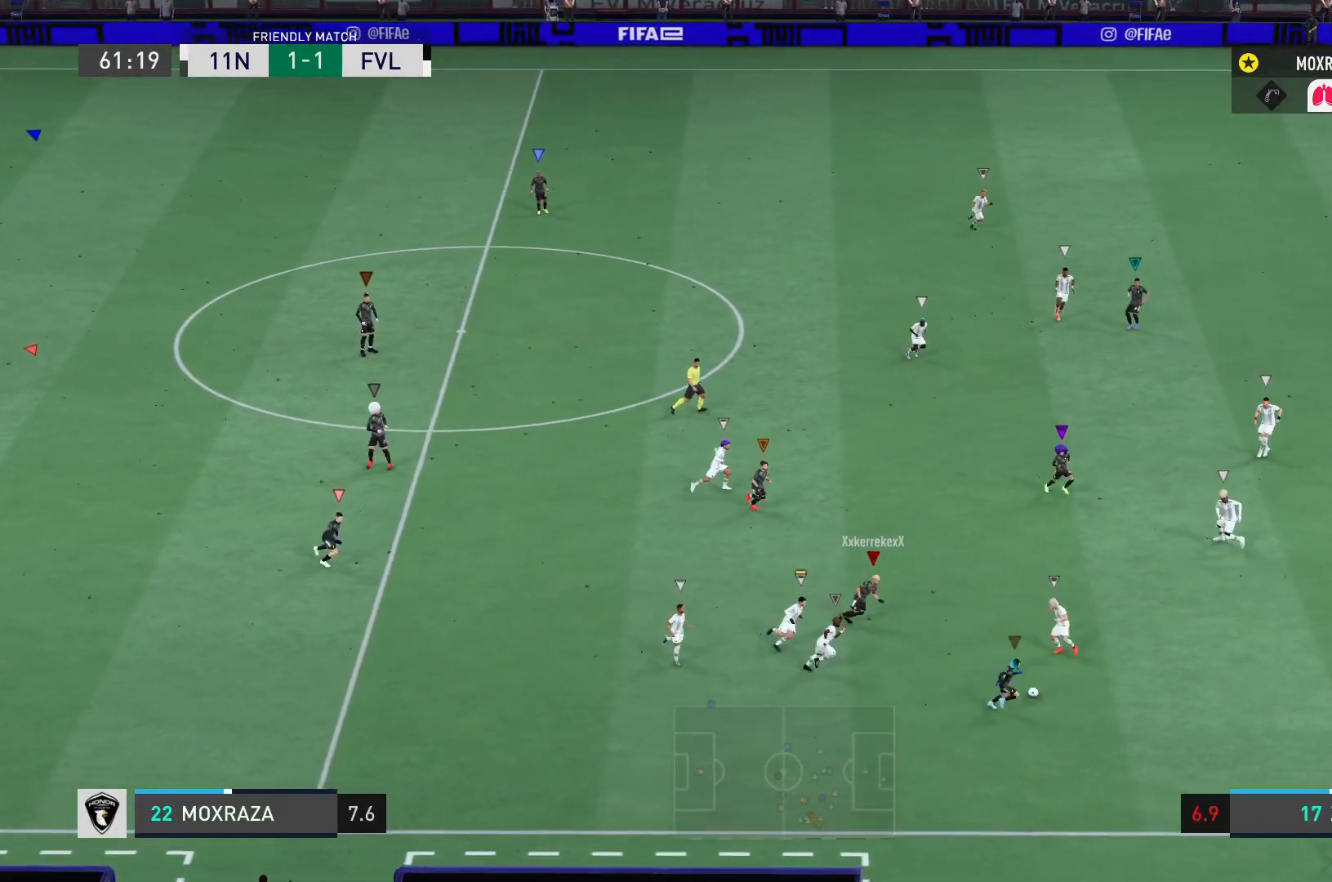
{"buttons": [], "left_stick": "up-left", "right_stick": "center", "events": []}
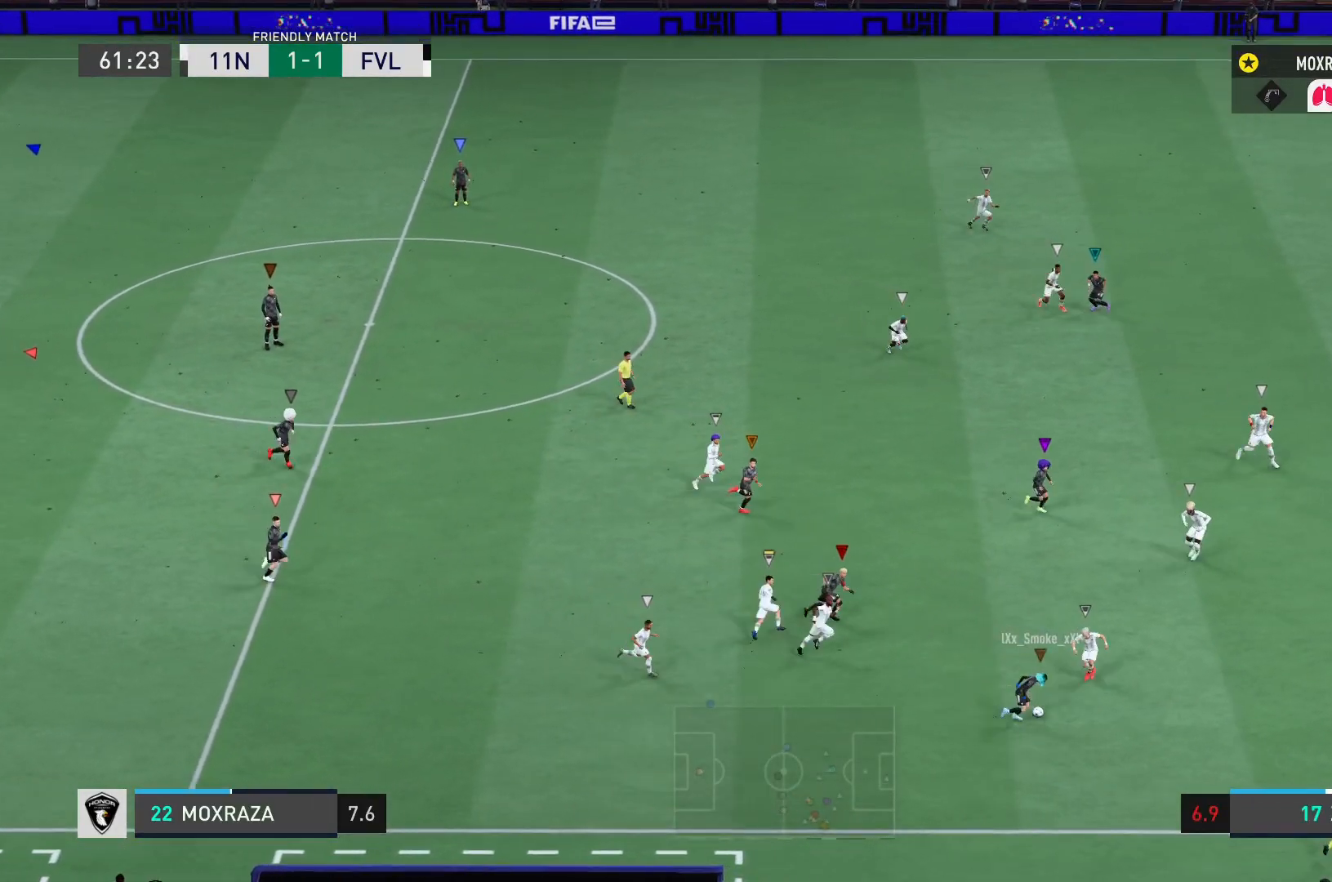
{"buttons": [], "left_stick": "up-left", "right_stick": "center", "events": []}
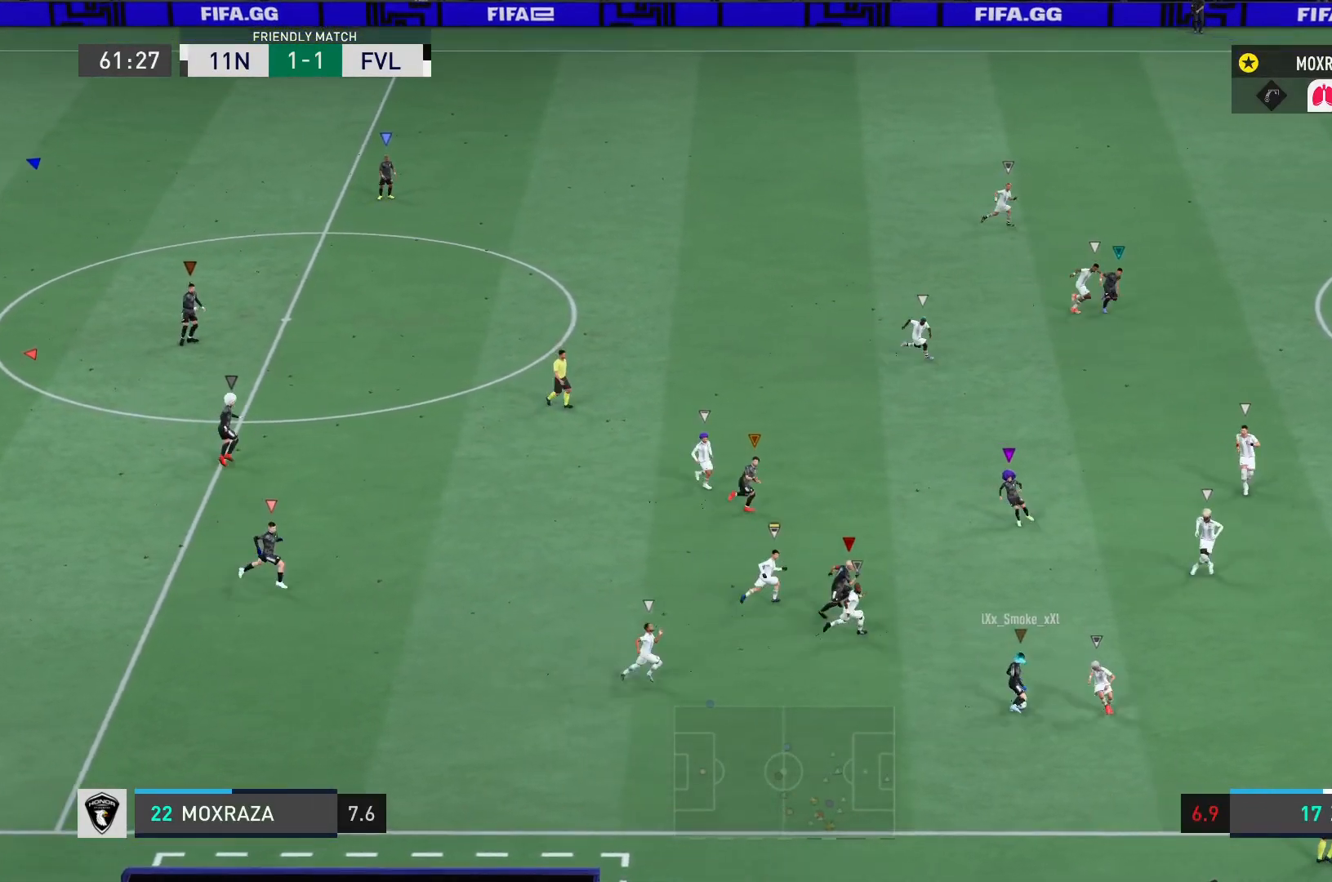
{"buttons": [], "left_stick": "up-left", "right_stick": "center", "events": []}
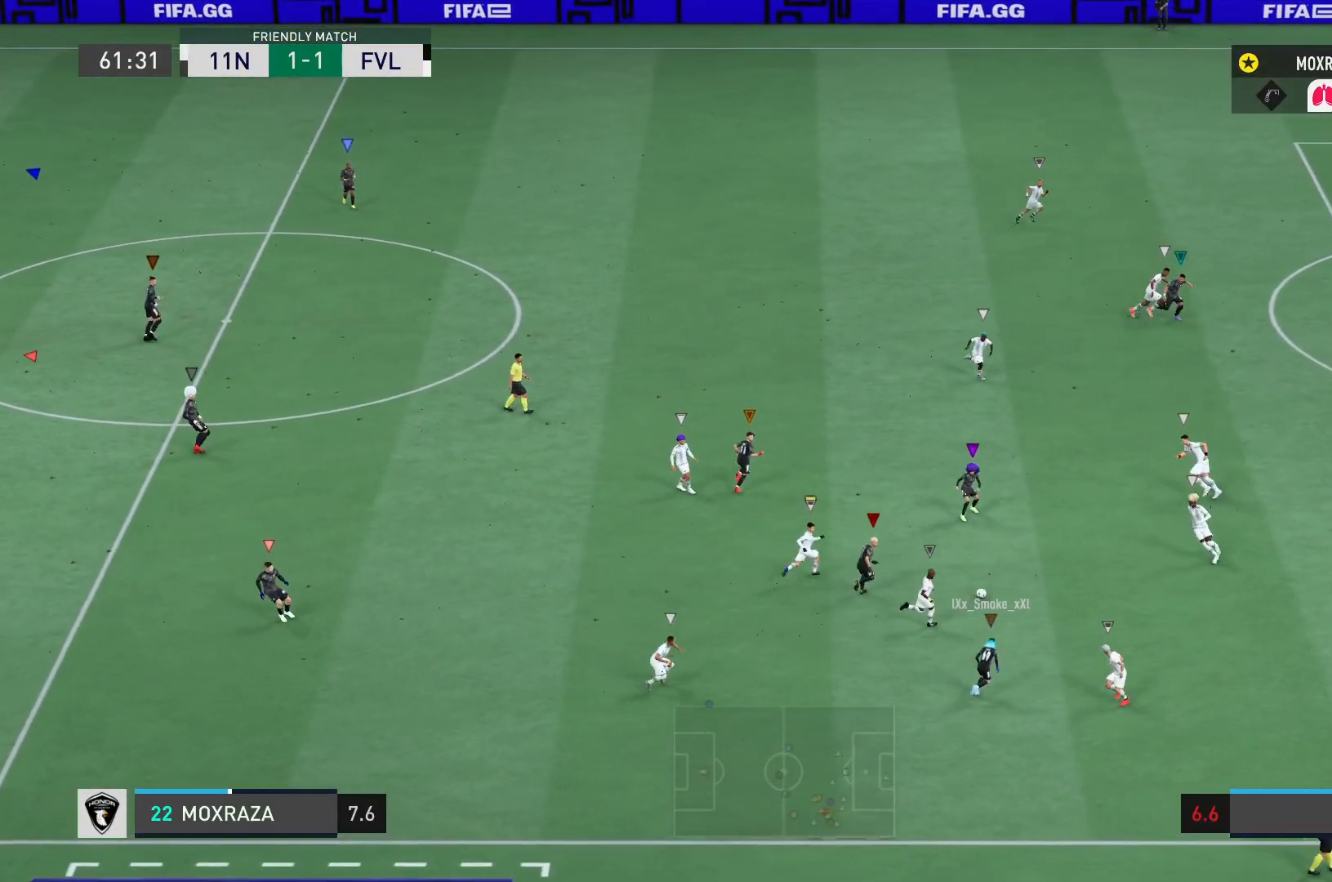
{"buttons": [], "left_stick": "up-left", "right_stick": "center", "events": []}
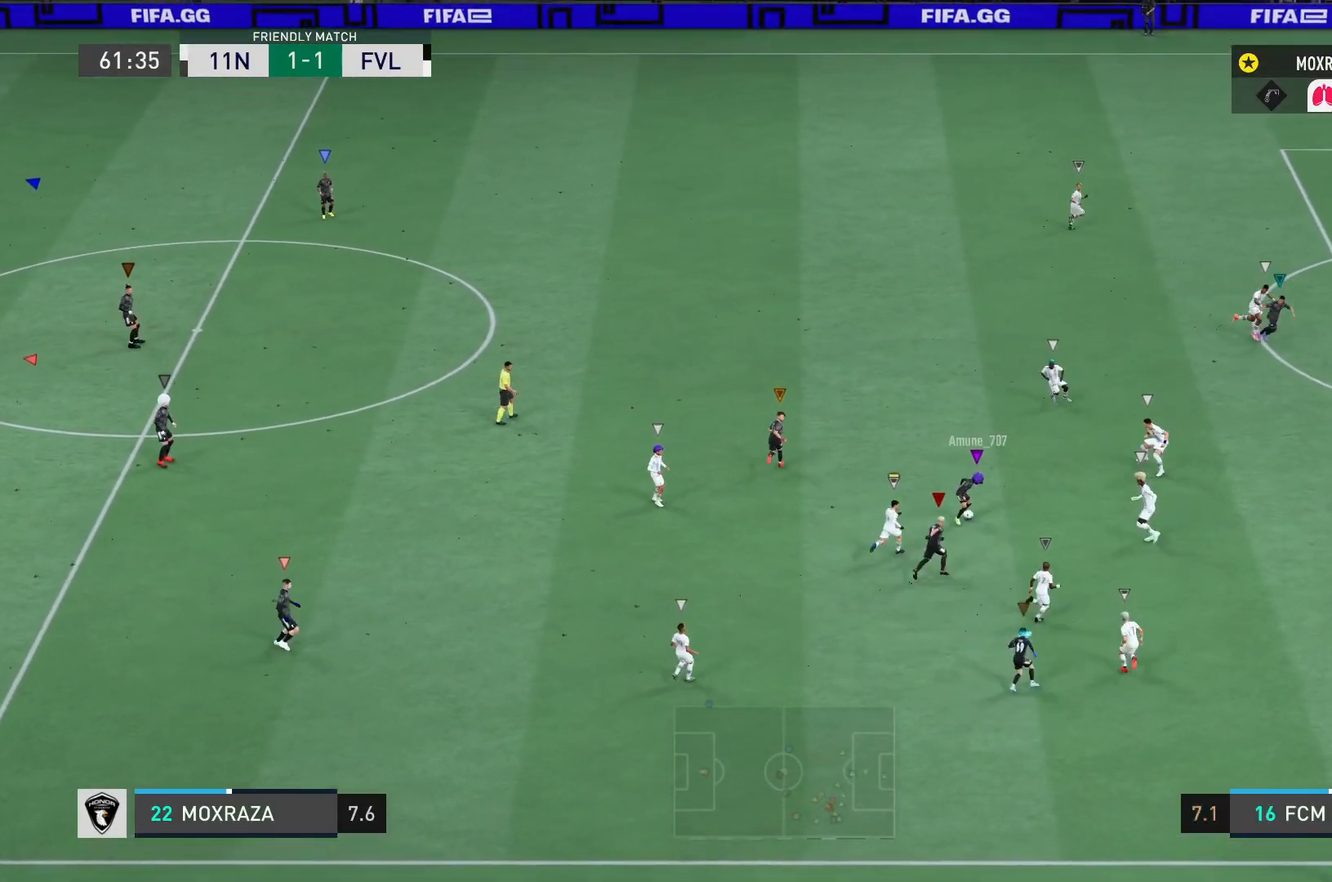
{"buttons": [], "left_stick": "up-left", "right_stick": "center", "events": []}
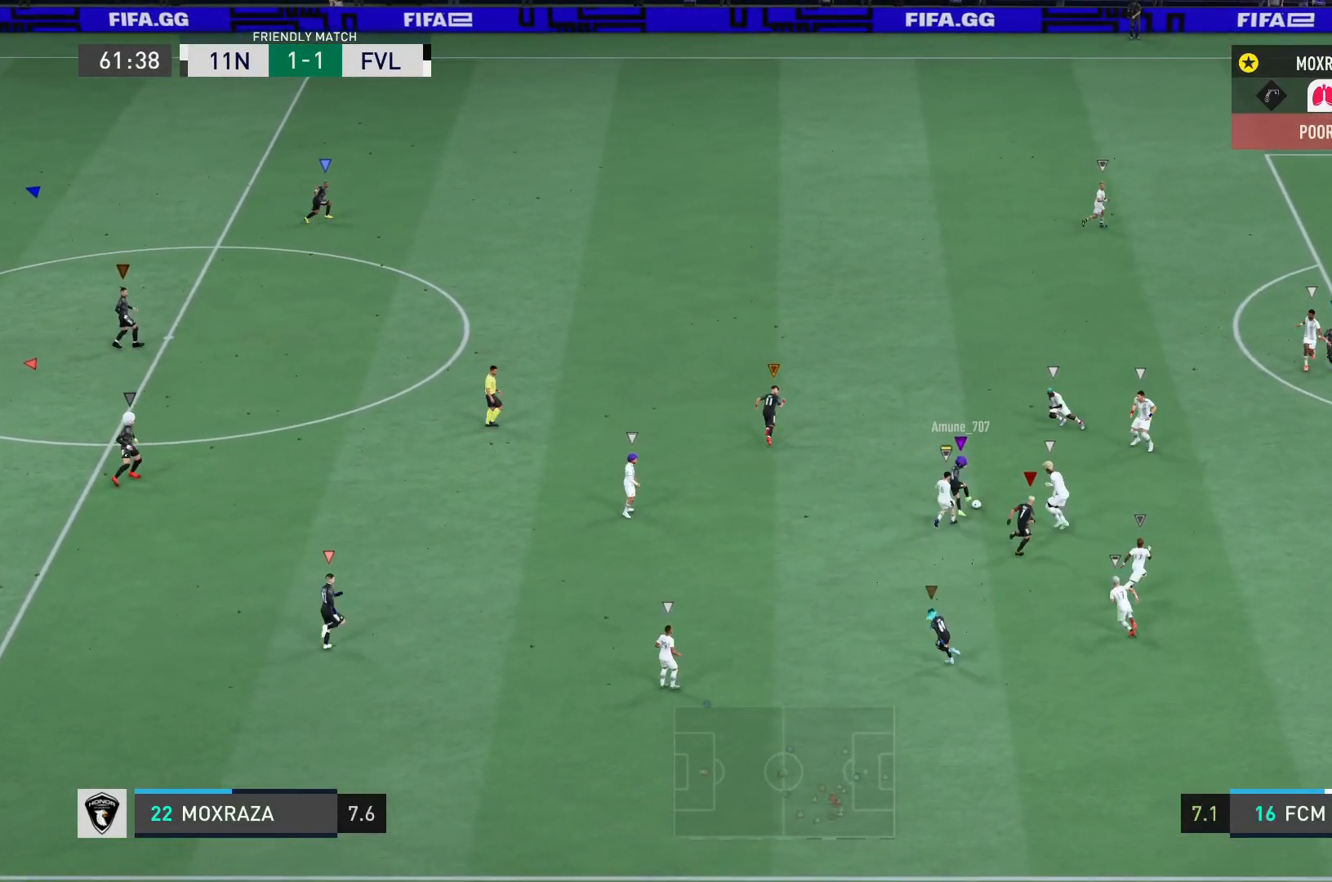
{"buttons": [], "left_stick": "up-left", "right_stick": "center", "events": []}
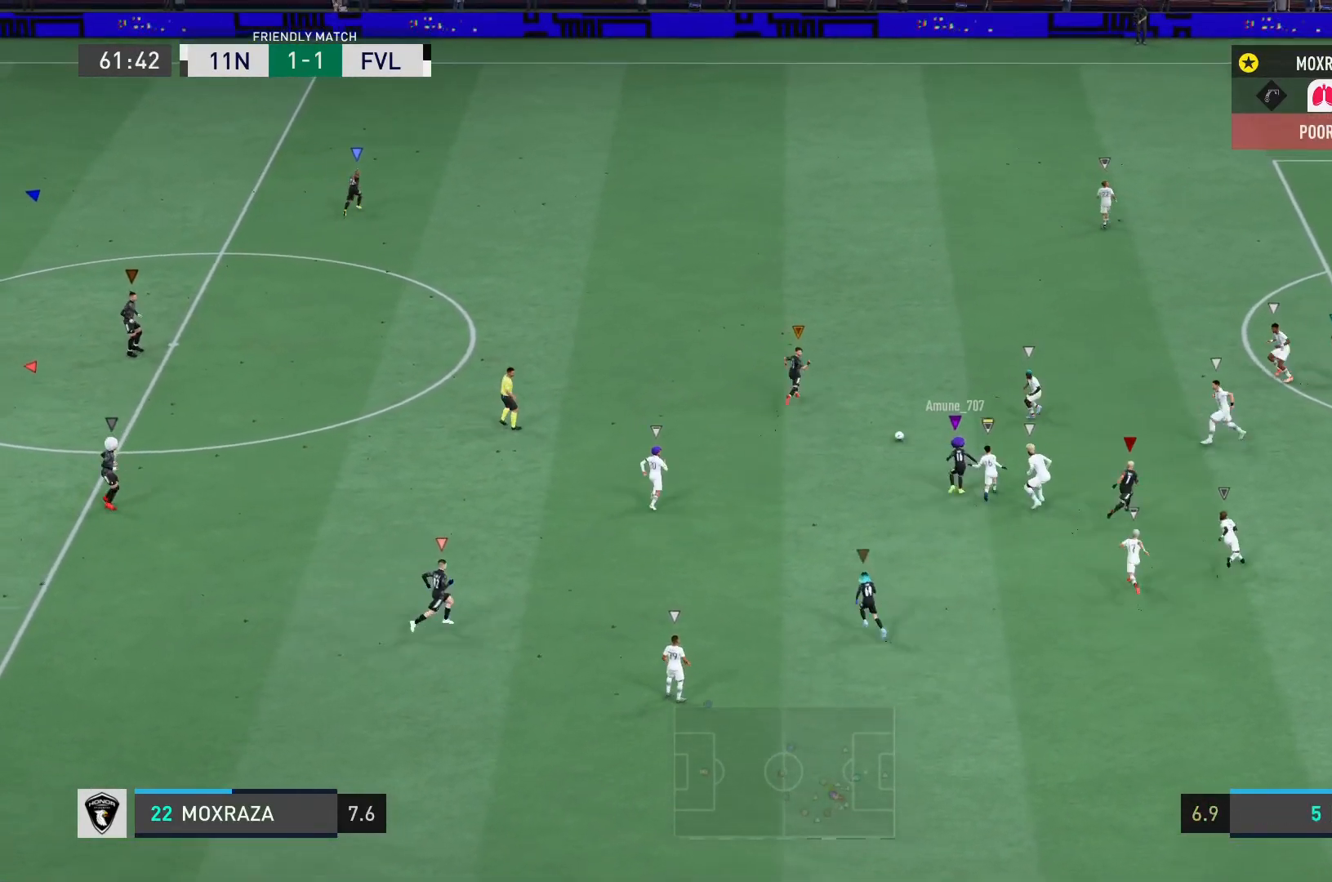
{"buttons": [], "left_stick": "up-left", "right_stick": "center", "events": []}
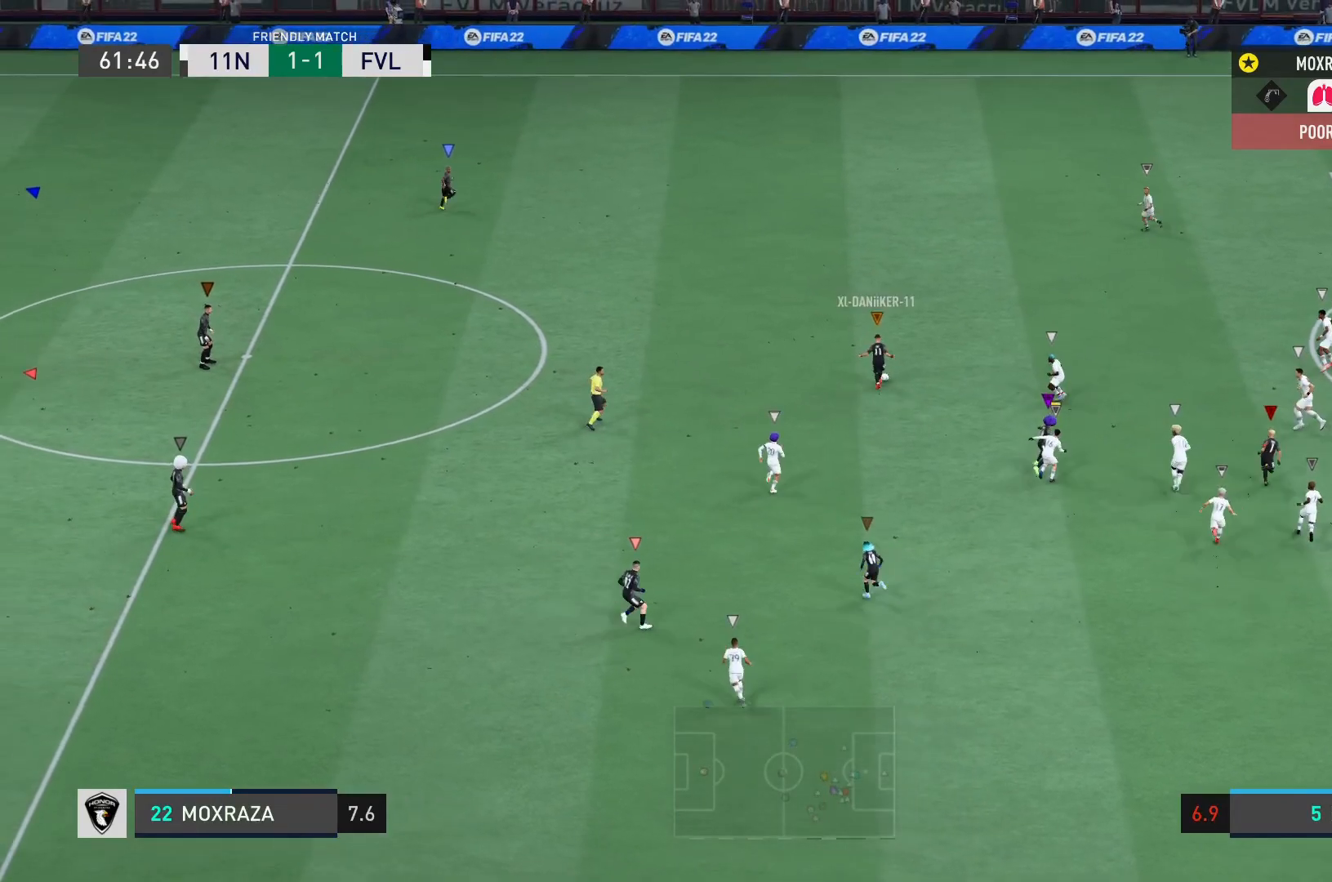
{"buttons": [], "left_stick": "up-left", "right_stick": "center", "events": []}
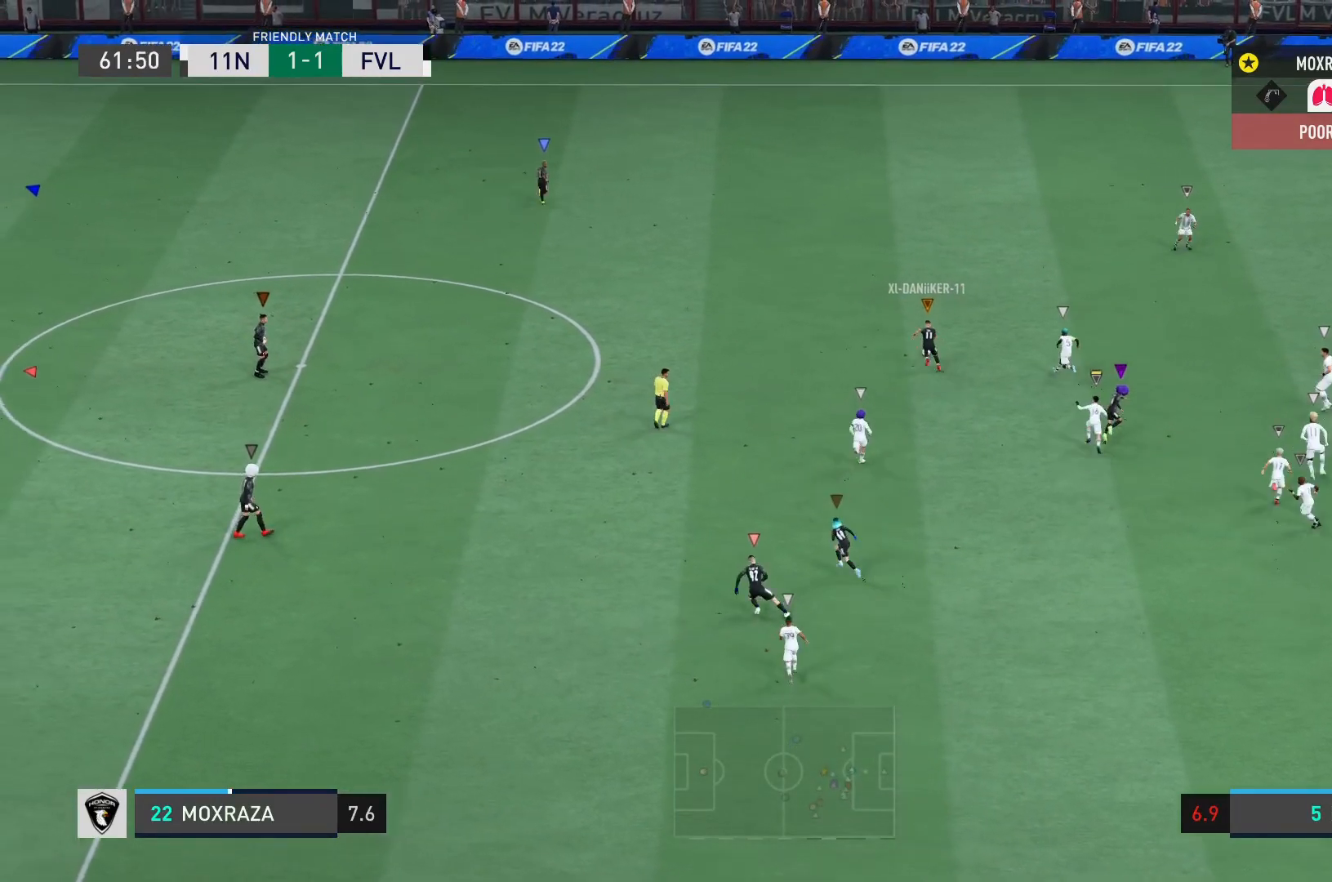
{"buttons": [], "left_stick": "up-left", "right_stick": "center", "events": []}
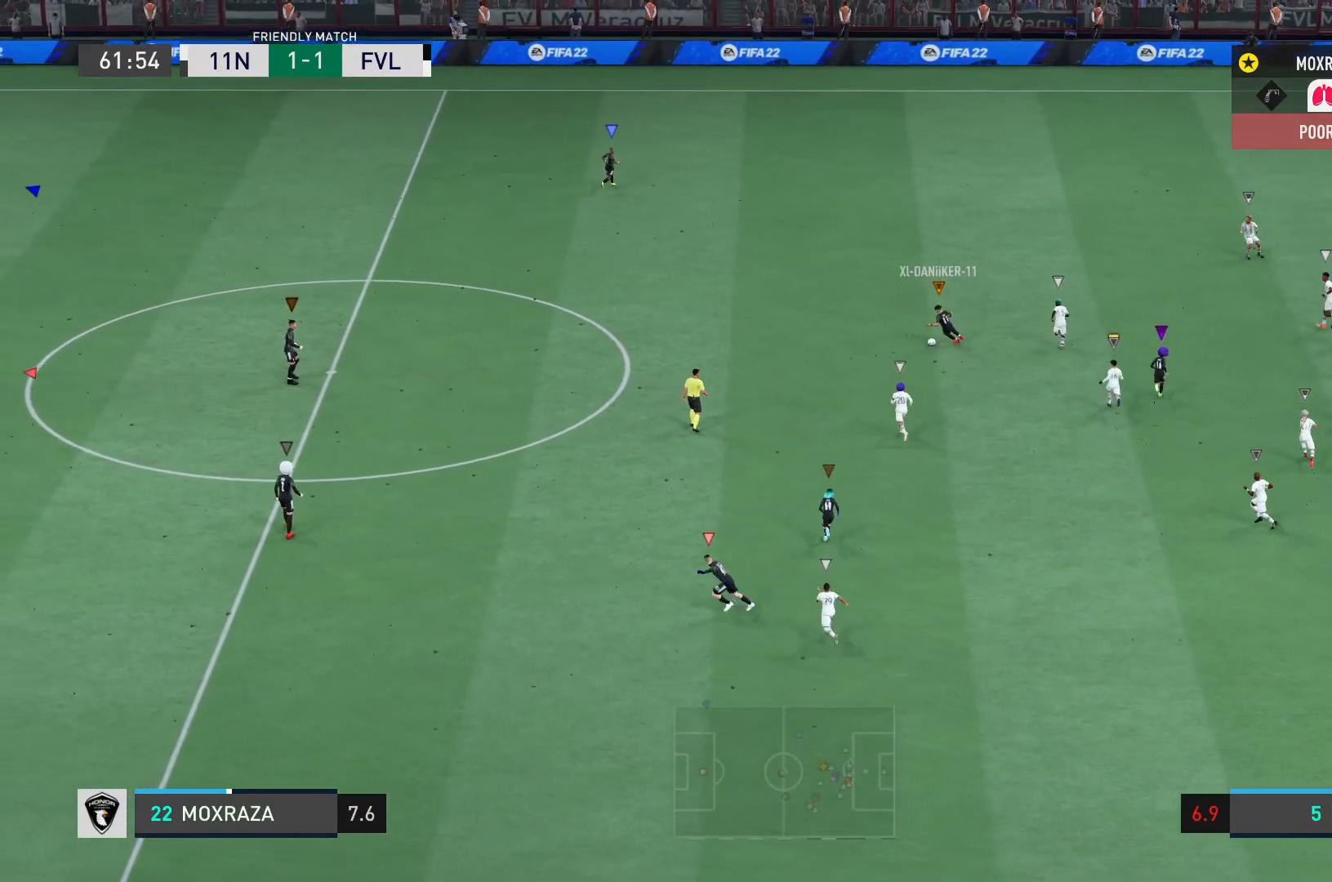
{"buttons": [], "left_stick": "up-left", "right_stick": "center", "events": []}
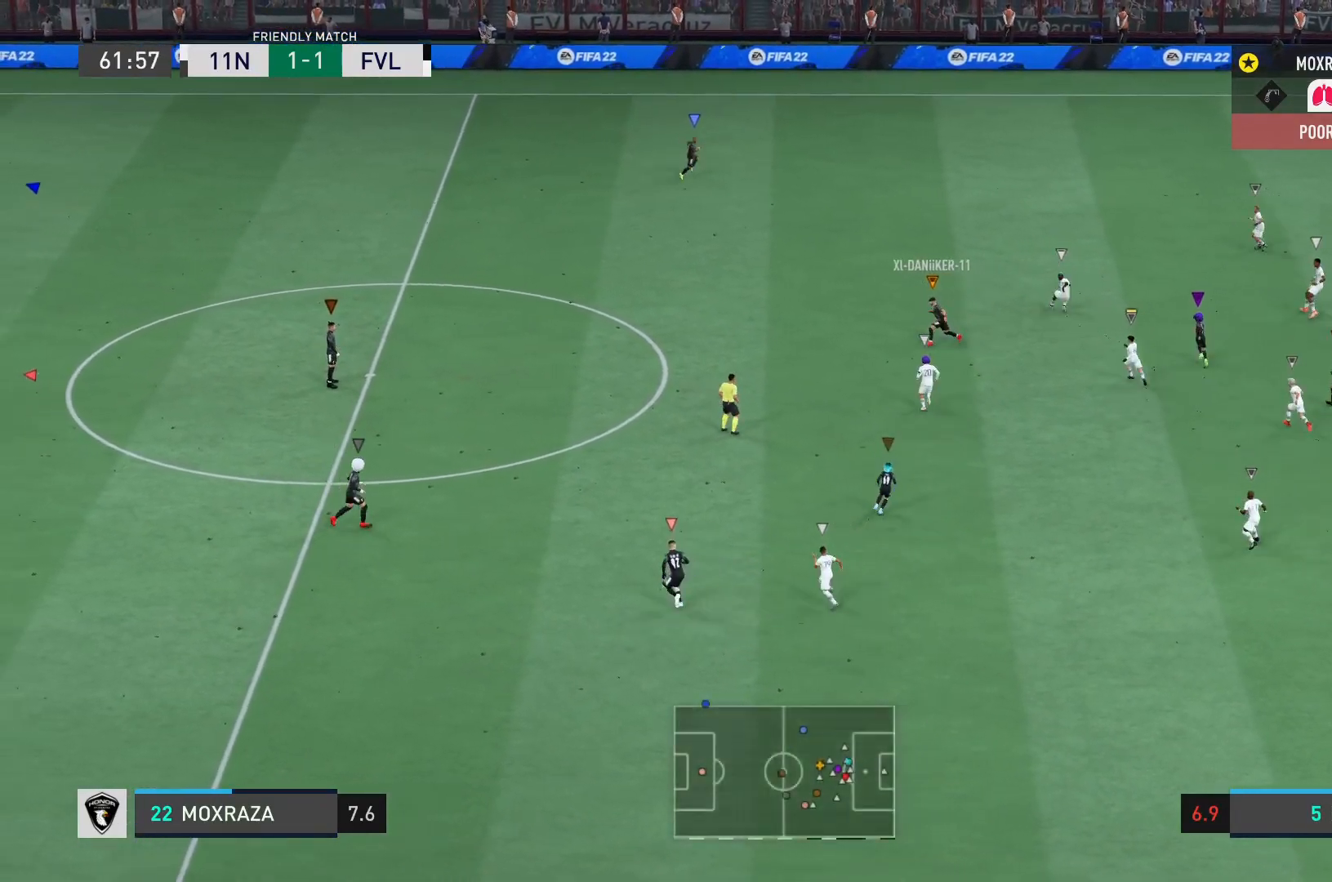
{"buttons": [], "left_stick": "up-left", "right_stick": "center", "events": []}
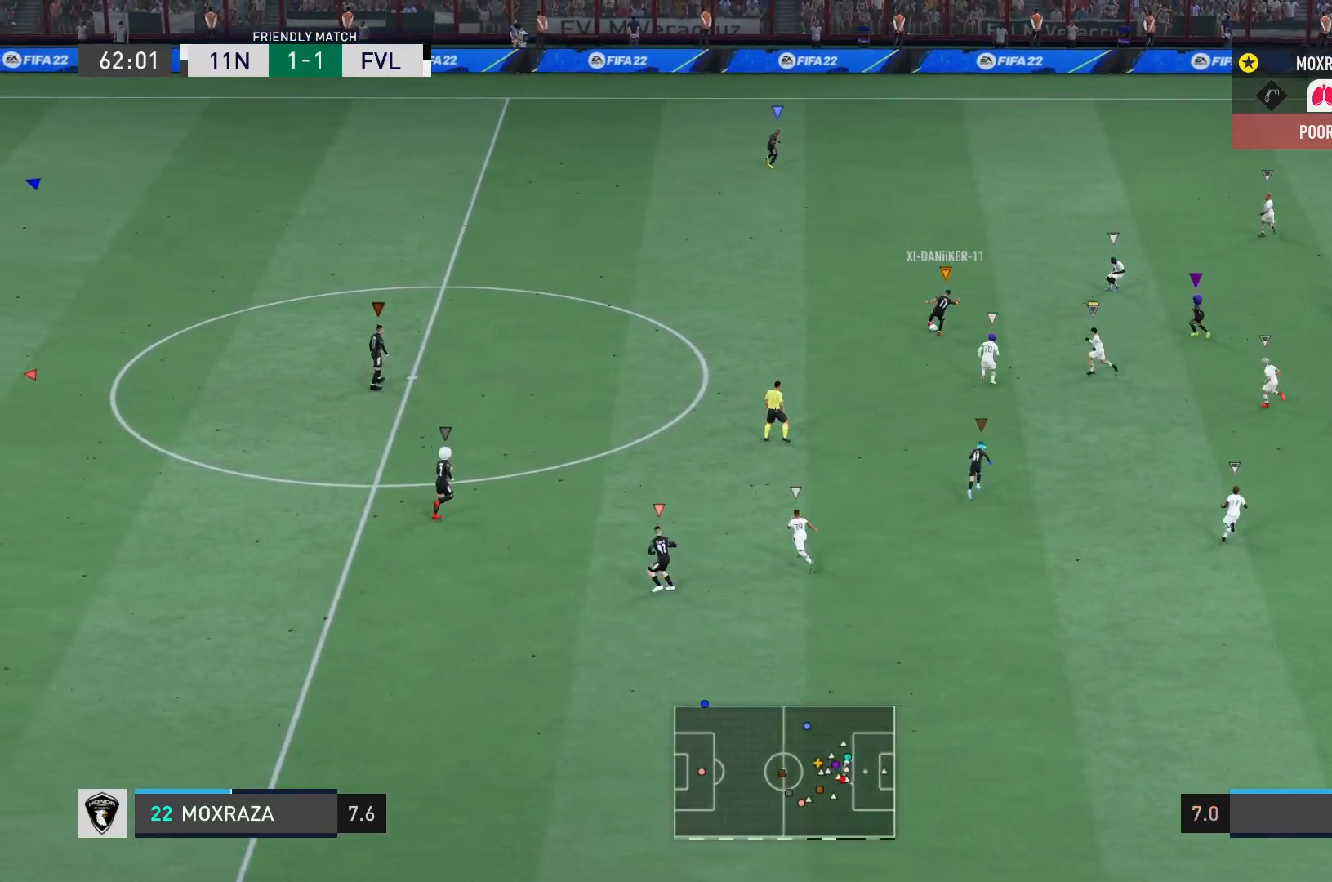
{"buttons": [], "left_stick": "up-left", "right_stick": "center", "events": []}
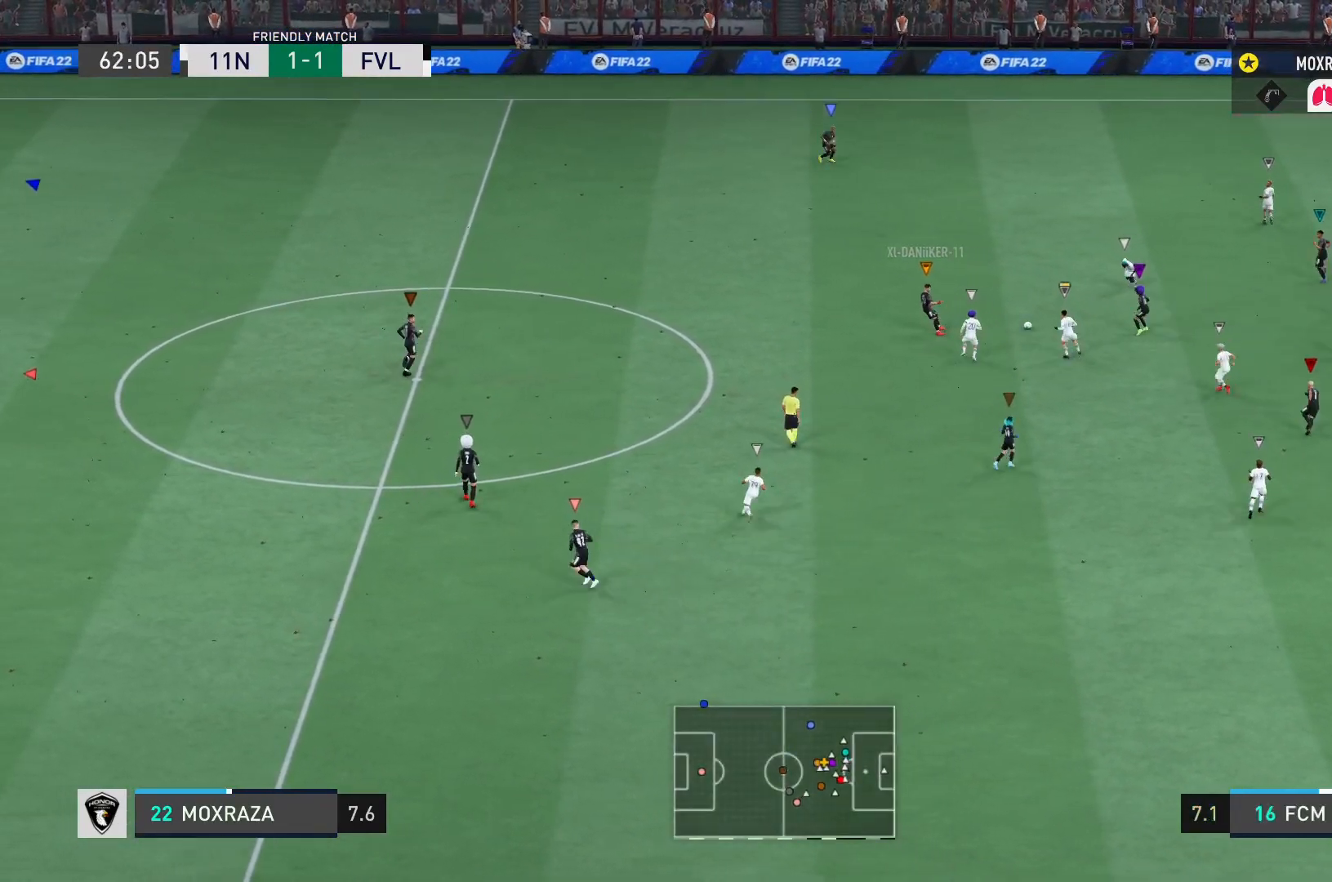
{"buttons": [], "left_stick": "up-left", "right_stick": "center", "events": []}
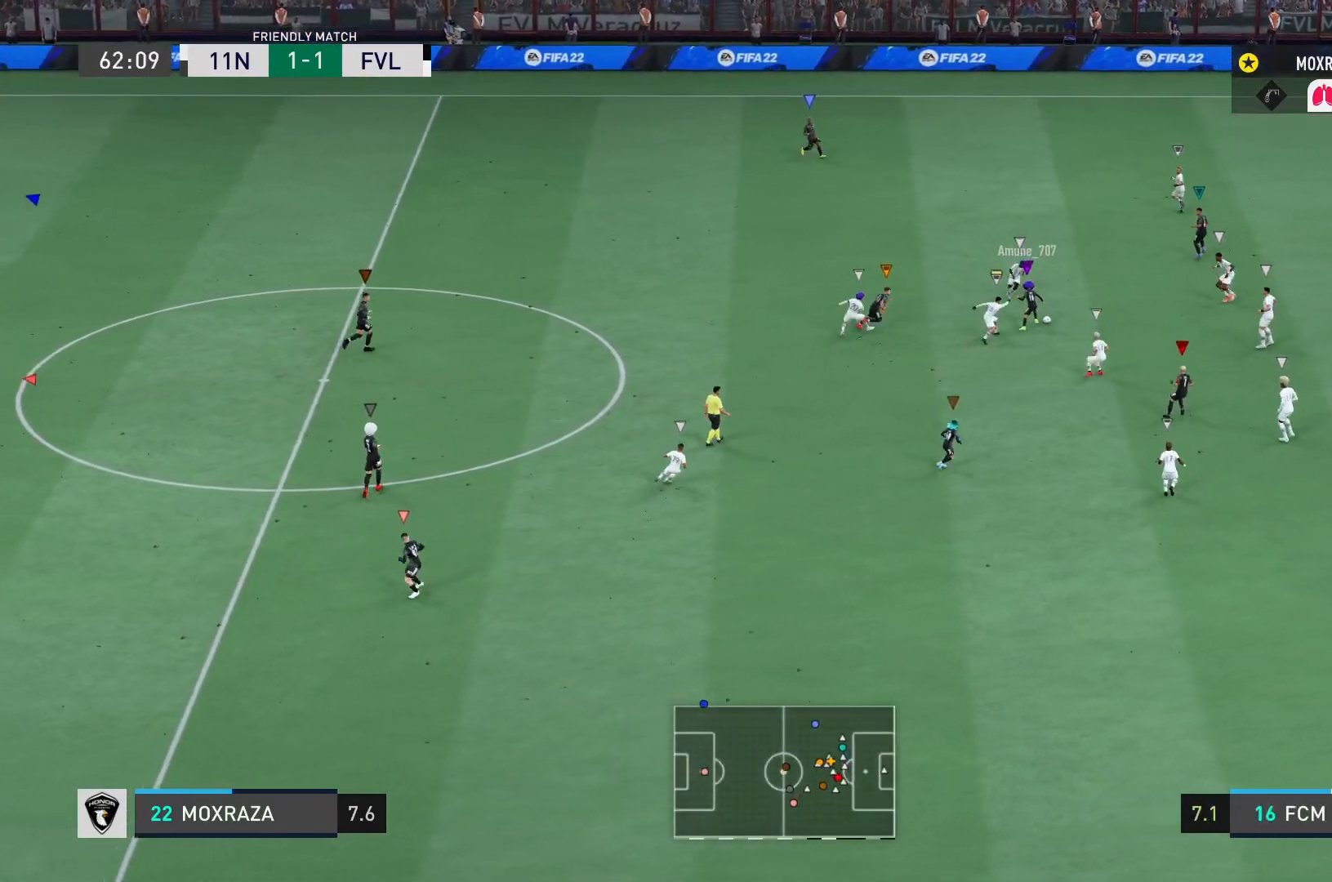
{"buttons": [], "left_stick": "up-left", "right_stick": "center", "events": []}
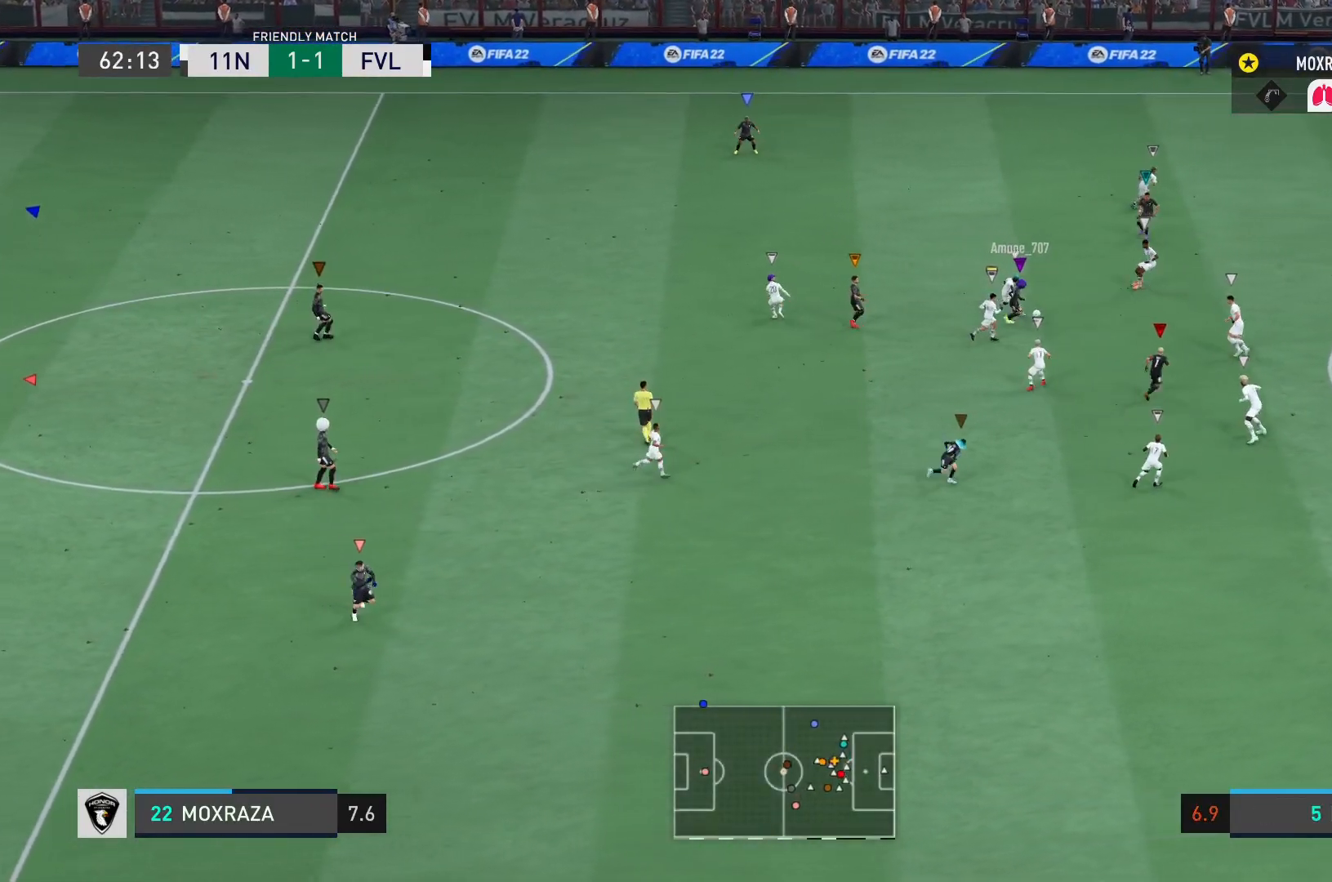
{"buttons": [], "left_stick": "up-left", "right_stick": "center", "events": []}
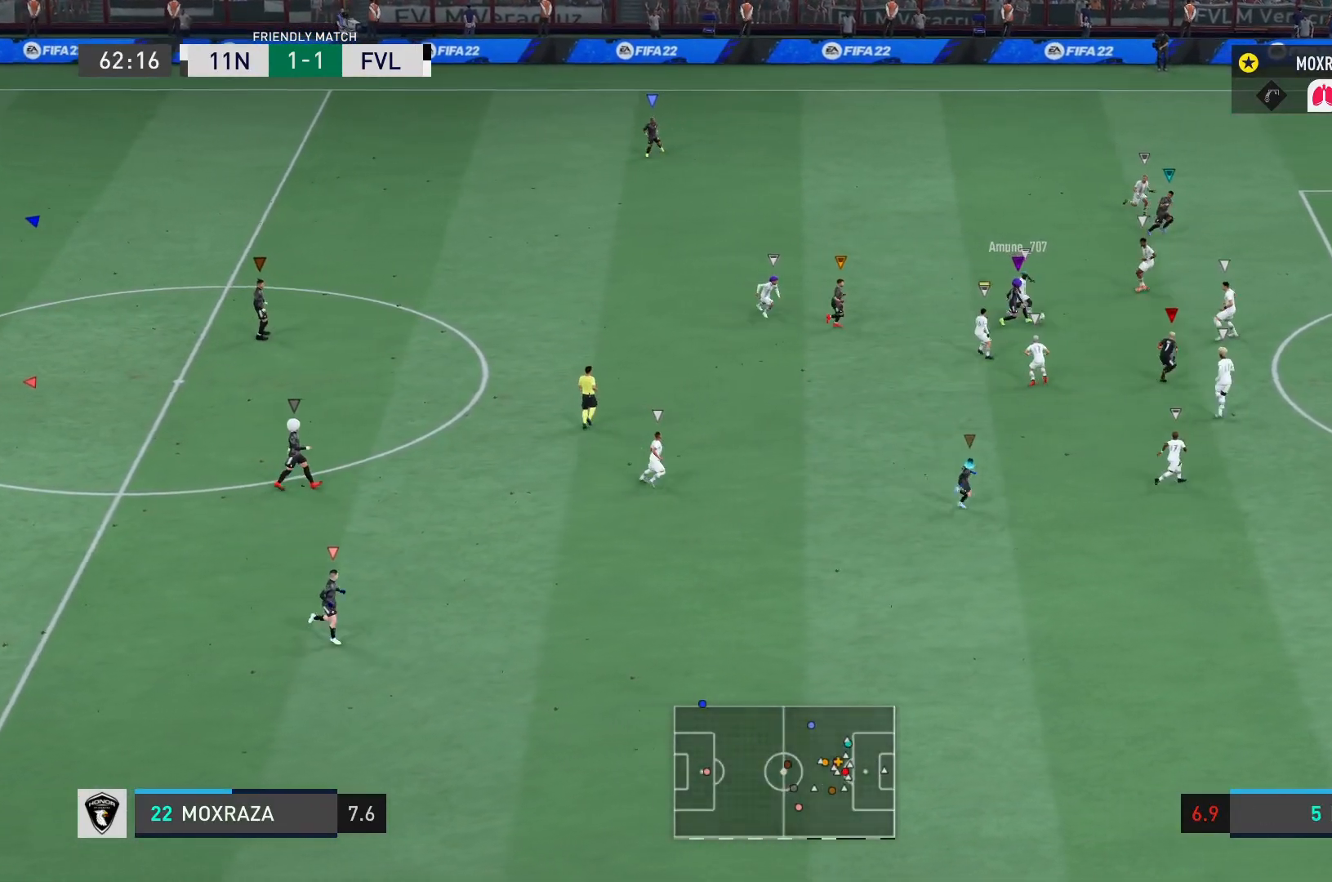
{"buttons": [], "left_stick": "up-left", "right_stick": "center", "events": []}
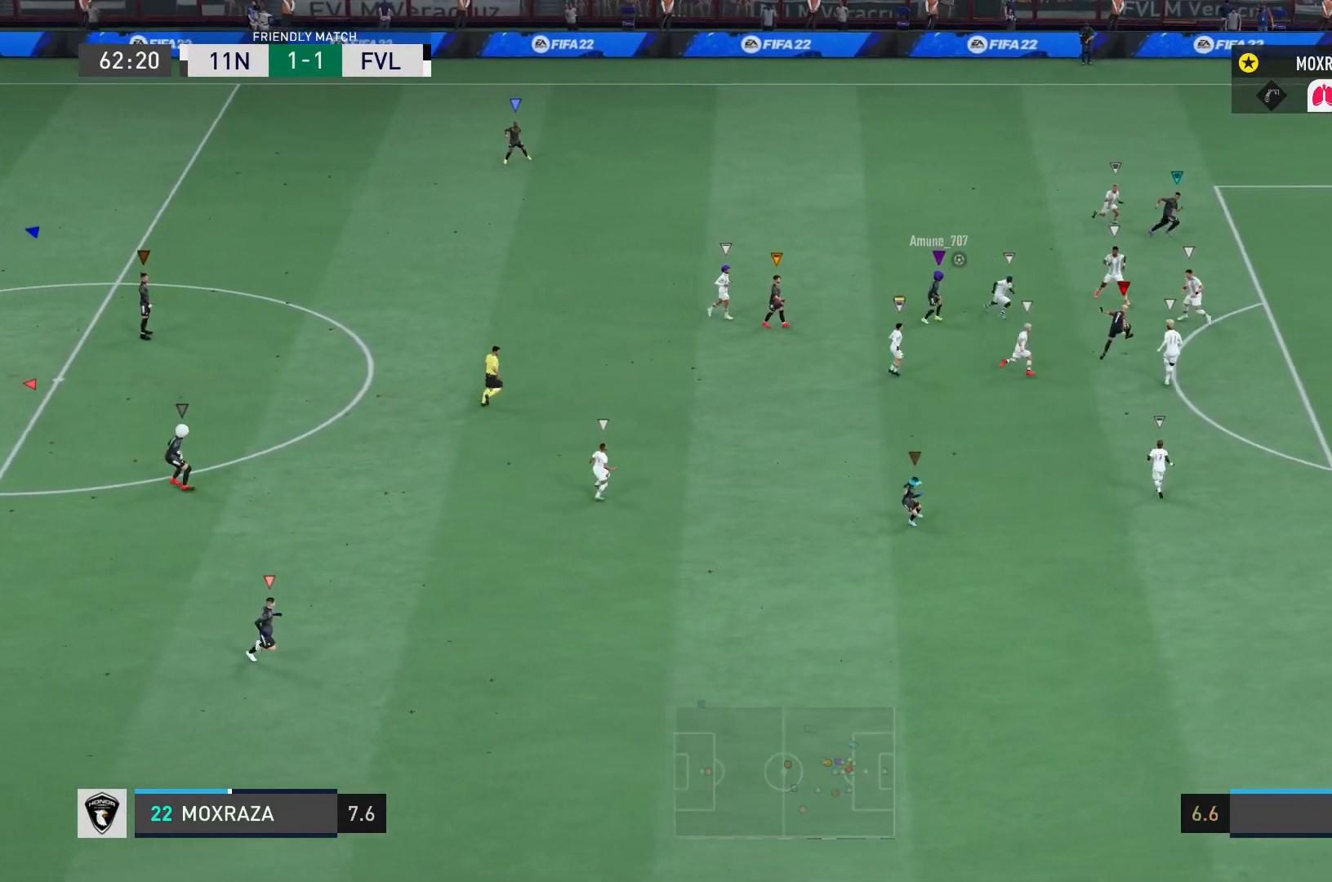
{"buttons": [], "left_stick": "up-left", "right_stick": "center", "events": []}
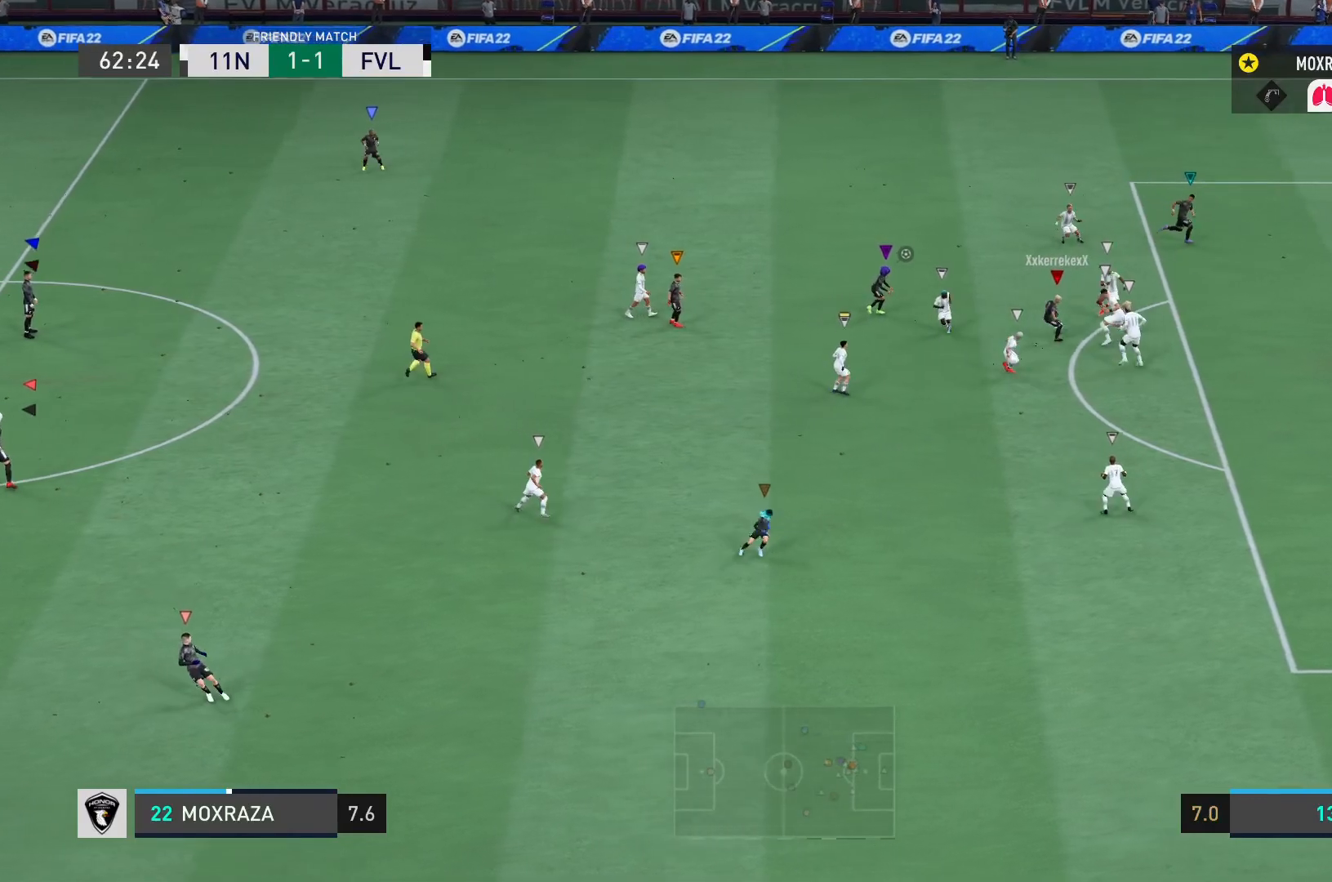
{"buttons": [], "left_stick": "up-left", "right_stick": "center", "events": []}
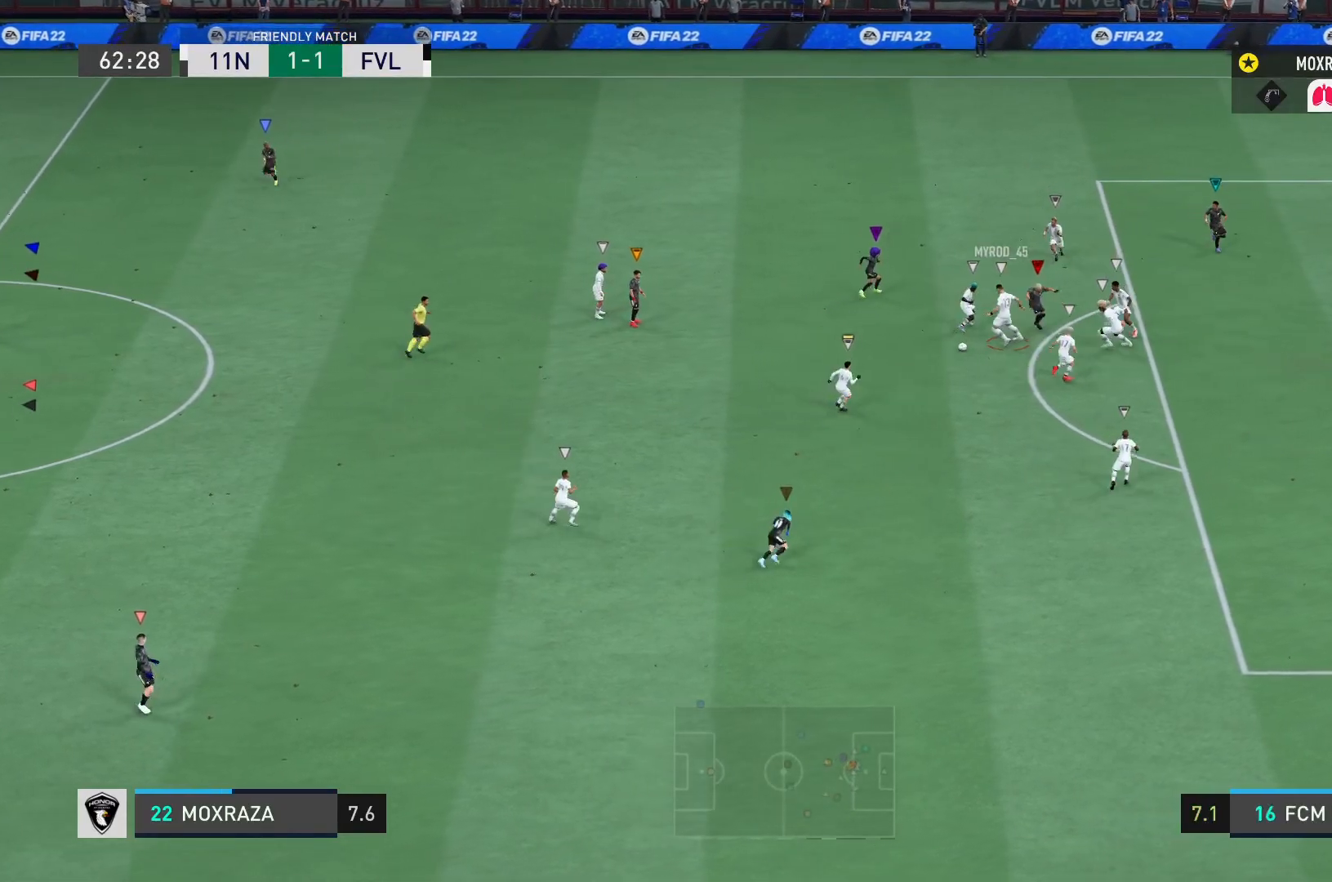
{"buttons": [], "left_stick": "up-left", "right_stick": "center", "events": []}